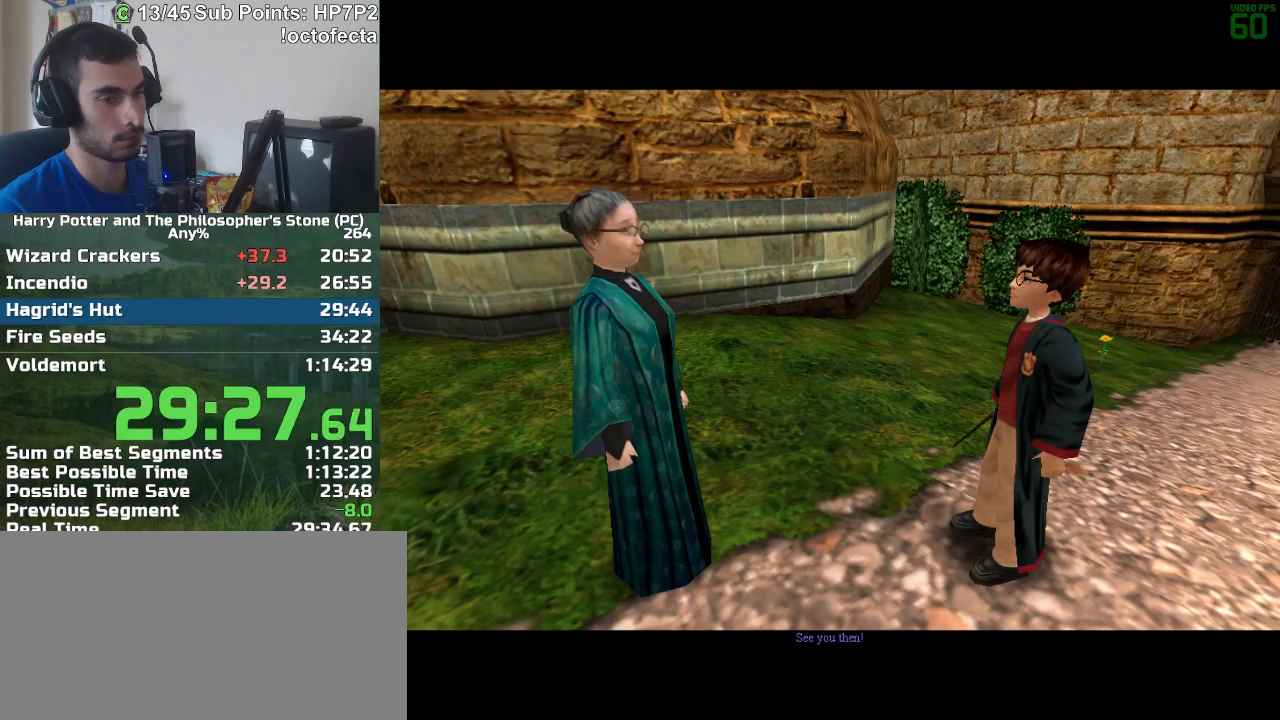
Gameplay with keyboard and mouse; each line is a JSON object with the keys and mouse buttons held at the frame after it. "events" lists presses ("down") and releases ("up") of "a", "d", "down", "e", "escape", "f", "f1", "f2", "f4", "left", "q", "r", "right", "s", "shift", "space", "tab", "up", "w", "mouse_left" and "mouse_right" between this image and that frame as [ms after this image, input, new state], when the widget could be followed in between. "mouse_left", "mouse_right" = the "left", "right" buttons of the "mouse" list. No other keys are recorded. Mouse movement is not recorded.
{"keys": [], "mouse": [], "events": [[83, "a", "down"], [133, "a", "up"]]}
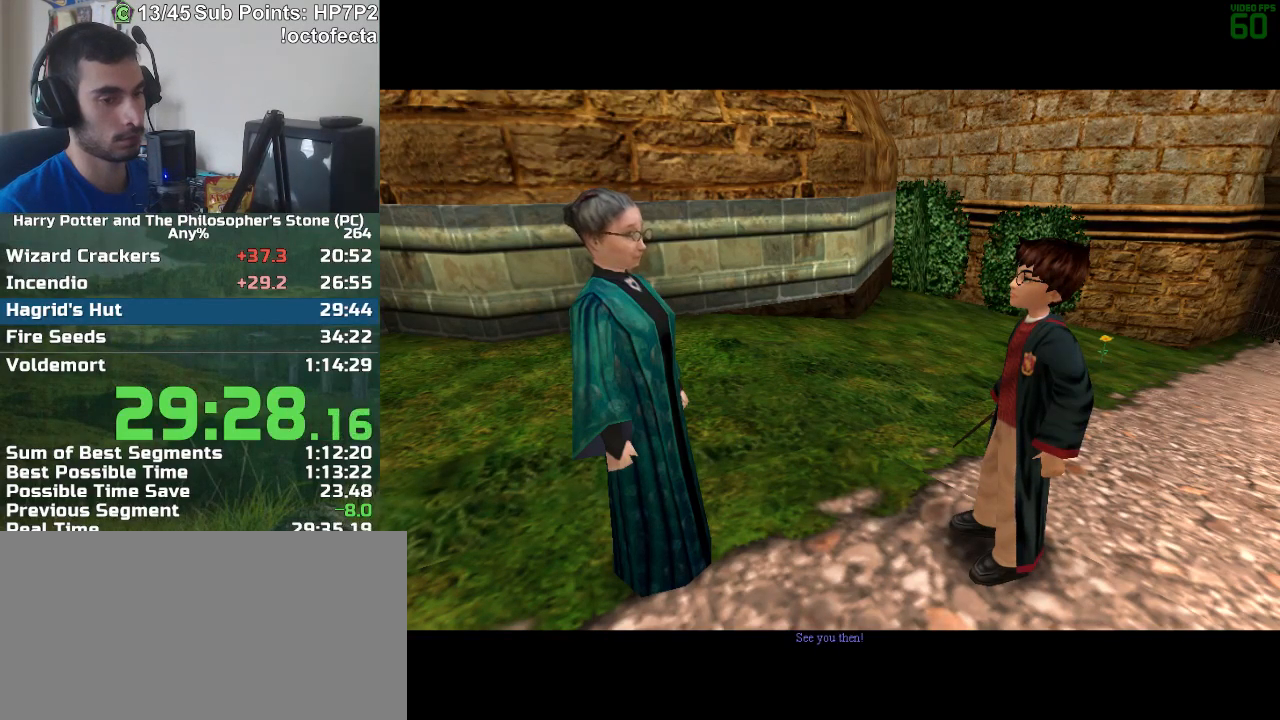
{"keys": [], "mouse": [], "events": []}
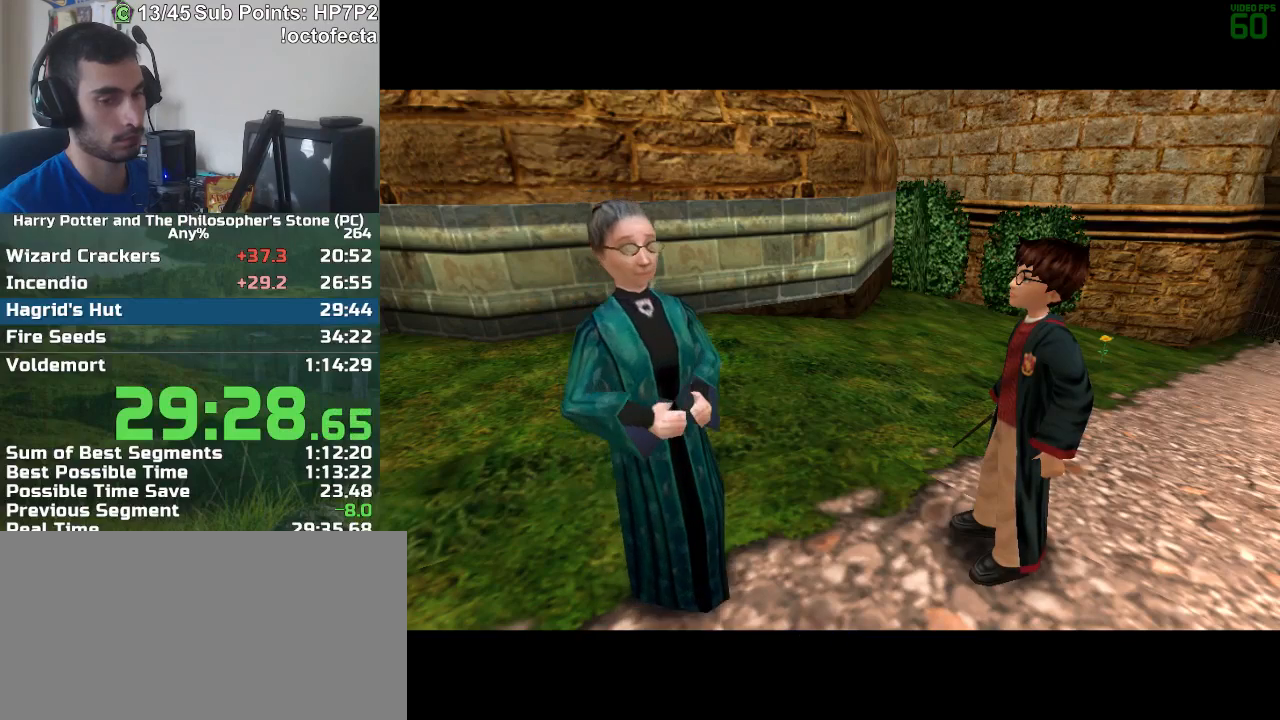
{"keys": ["a", "r", "w"], "mouse": [], "events": [[150, "a", "down"], [150, "r", "down"], [150, "w", "down"]]}
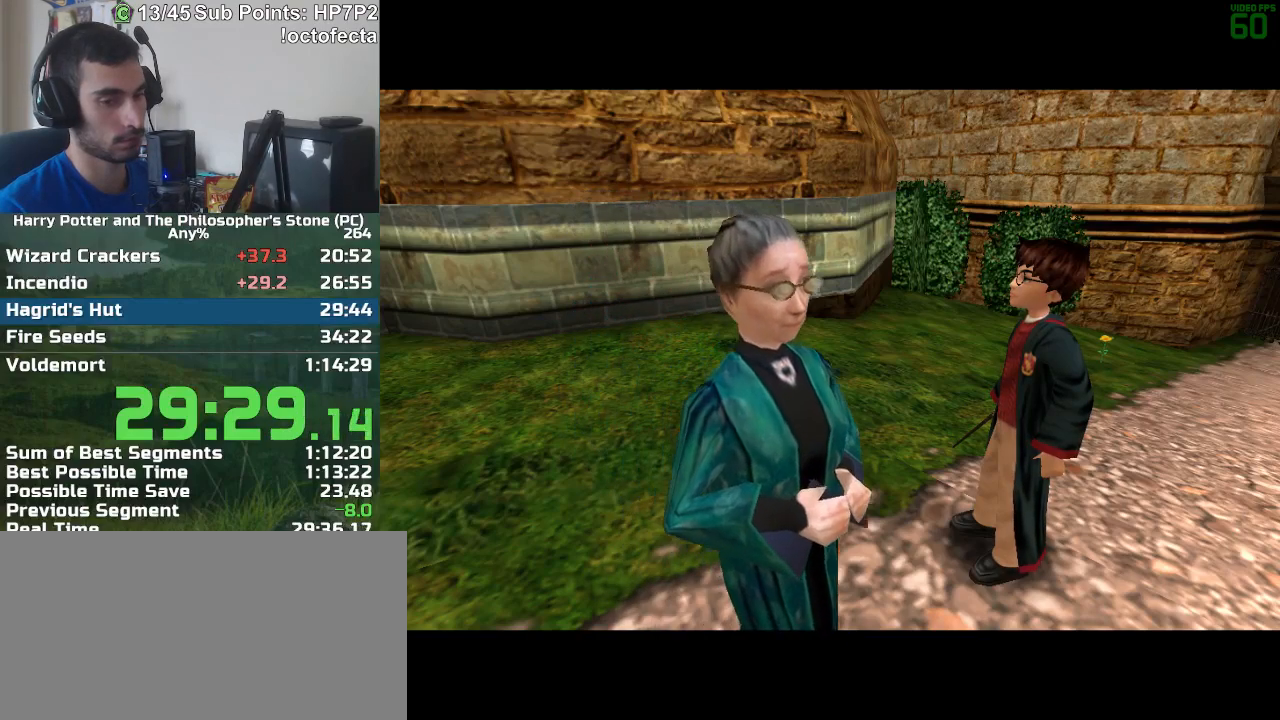
{"keys": ["a", "r", "w"], "mouse": [], "events": []}
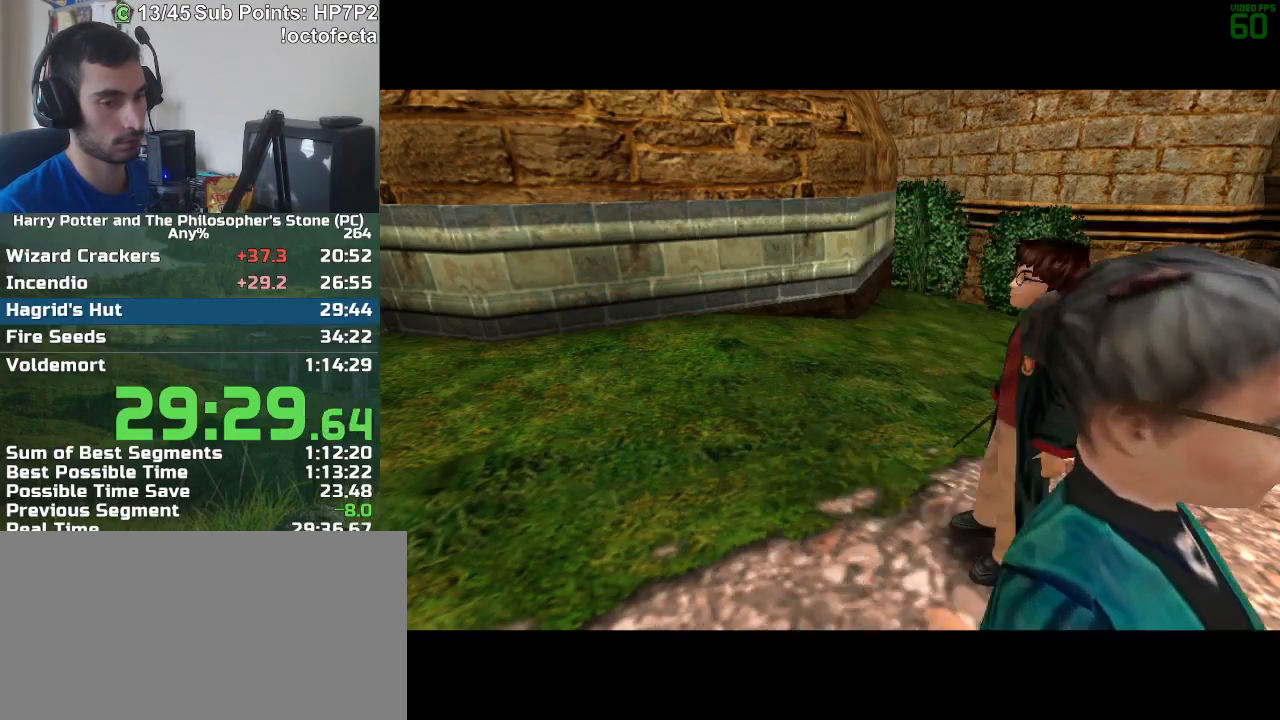
{"keys": ["a", "r", "w"], "mouse": [], "events": []}
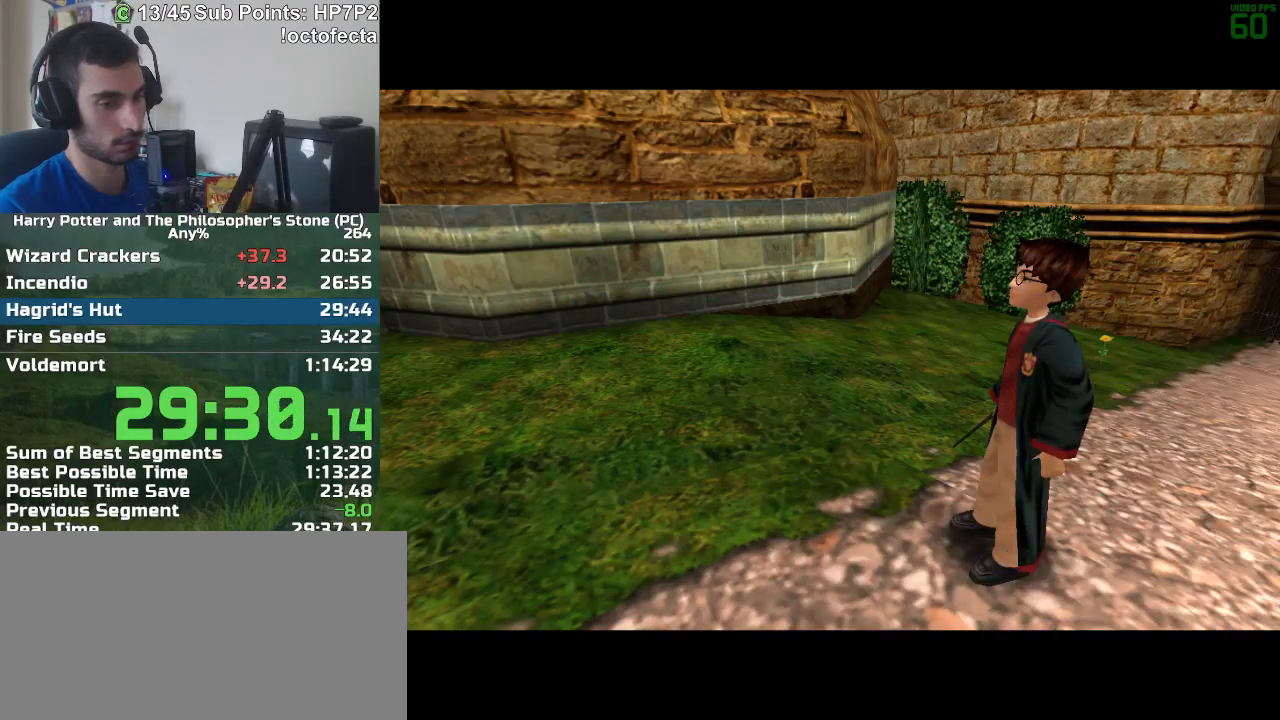
{"keys": ["a", "r", "w"], "mouse": [], "events": []}
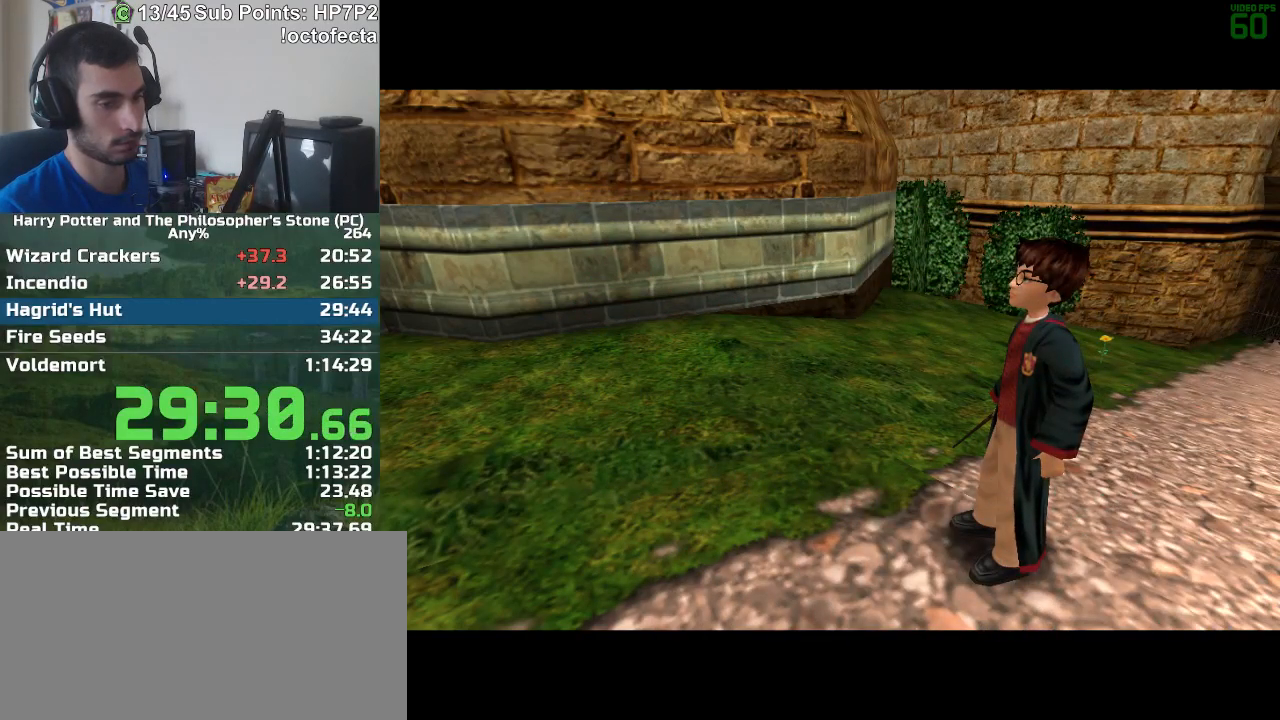
{"keys": ["a", "r", "w"], "mouse": [], "events": []}
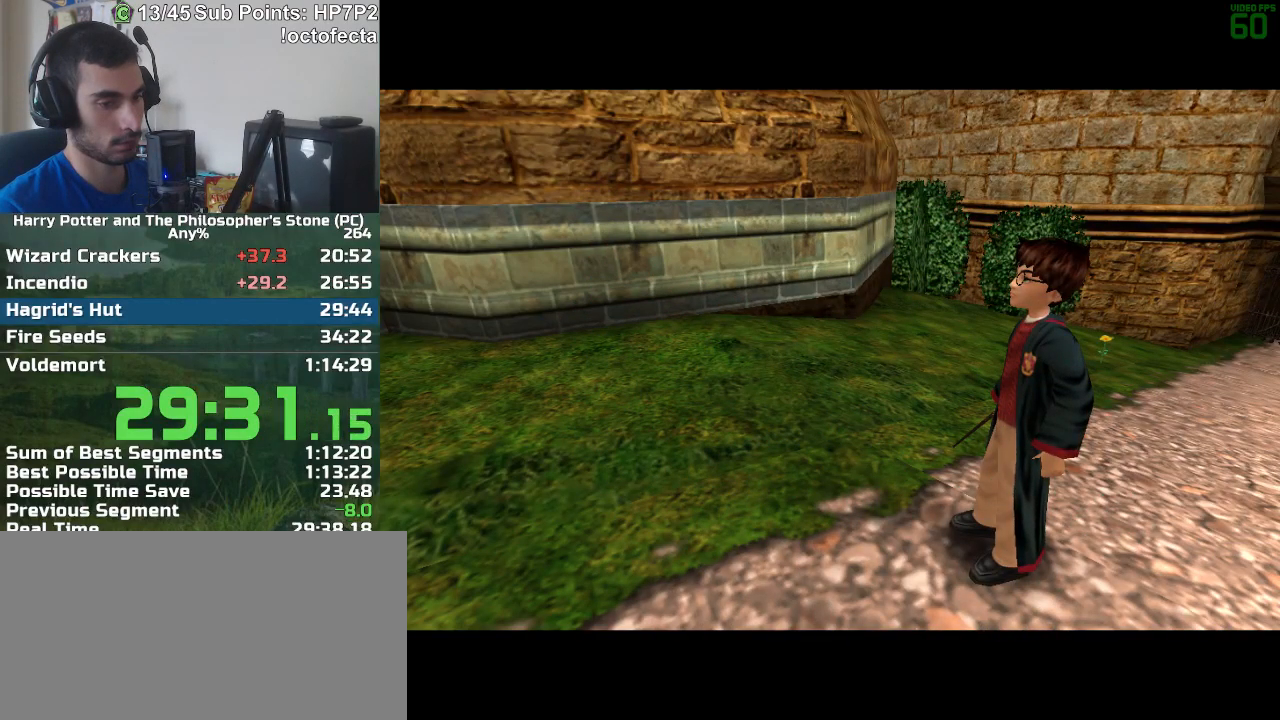
{"keys": ["a", "r", "w"], "mouse": [], "events": []}
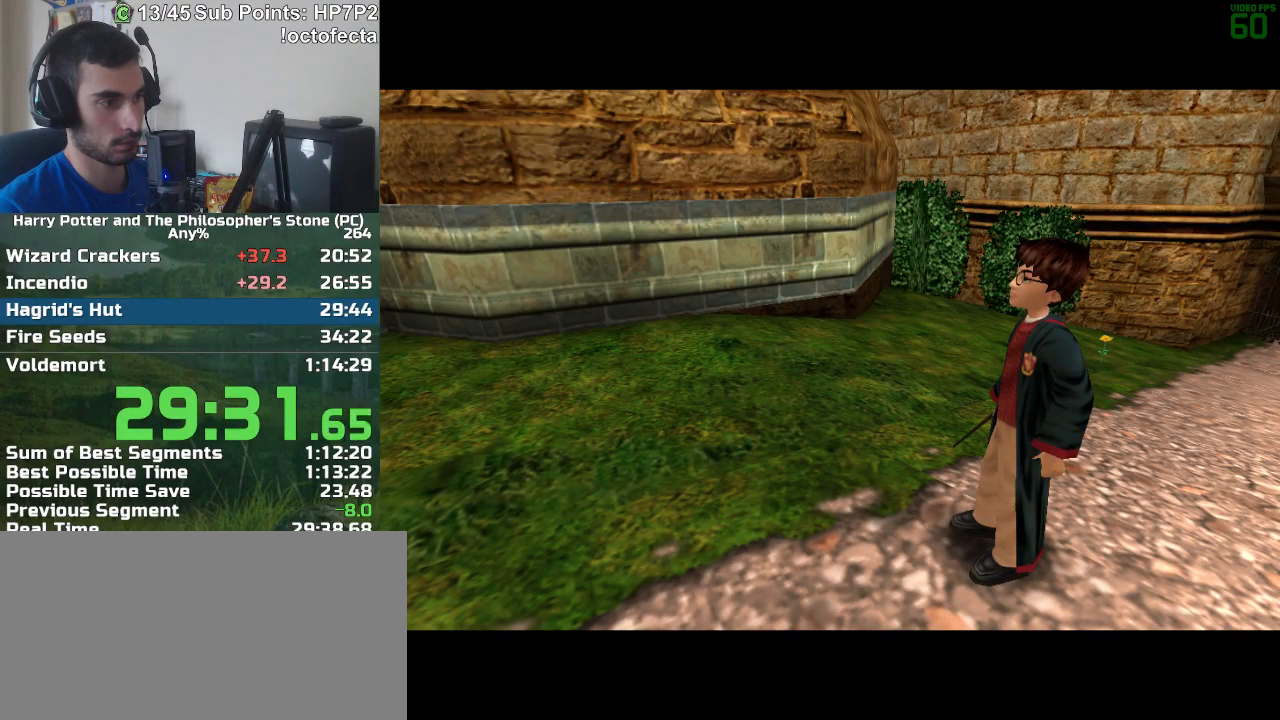
{"keys": ["a", "r", "w"], "mouse": [], "events": []}
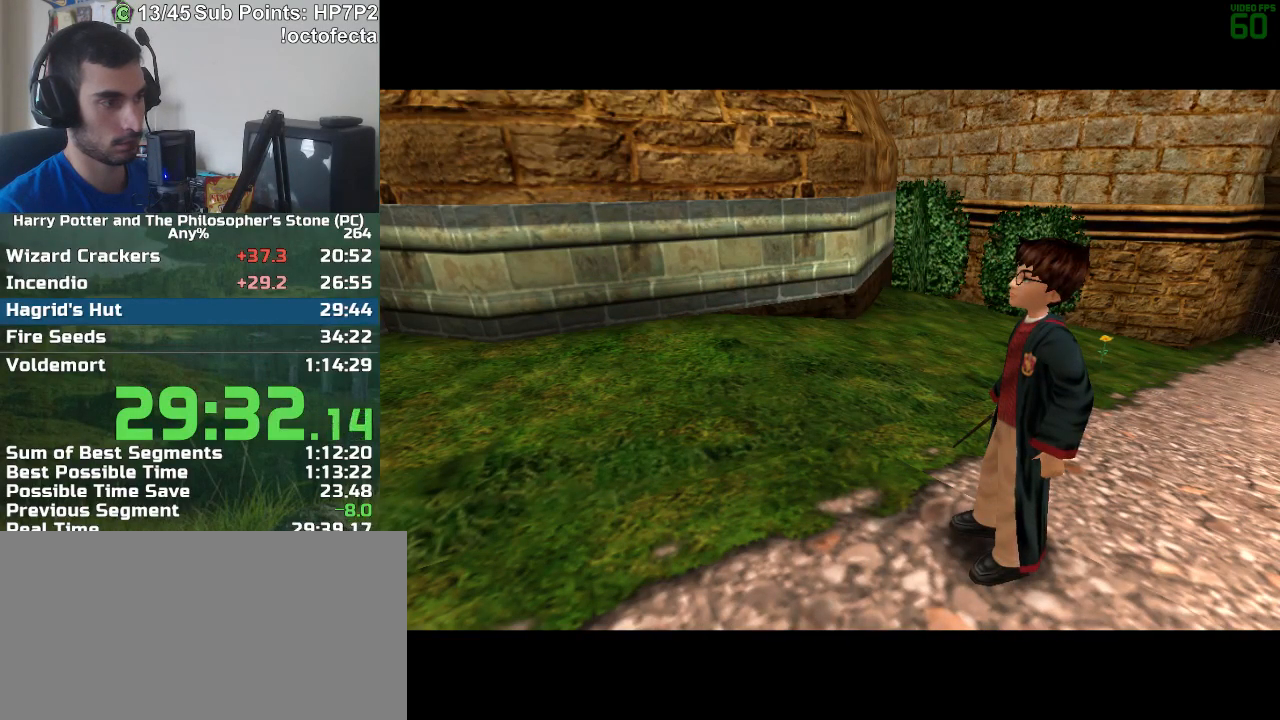
{"keys": ["a", "r", "w"], "mouse": [], "events": []}
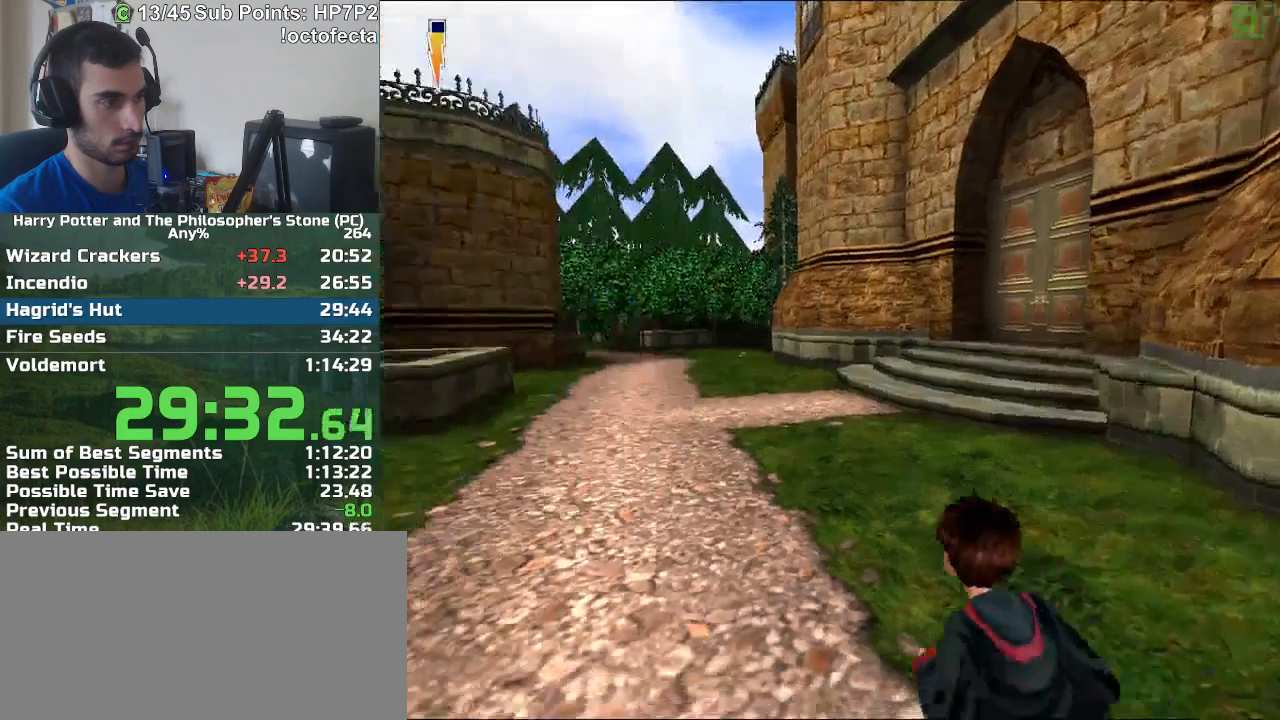
{"keys": ["w"], "mouse": [], "events": [[50, "r", "up"], [100, "a", "up"]]}
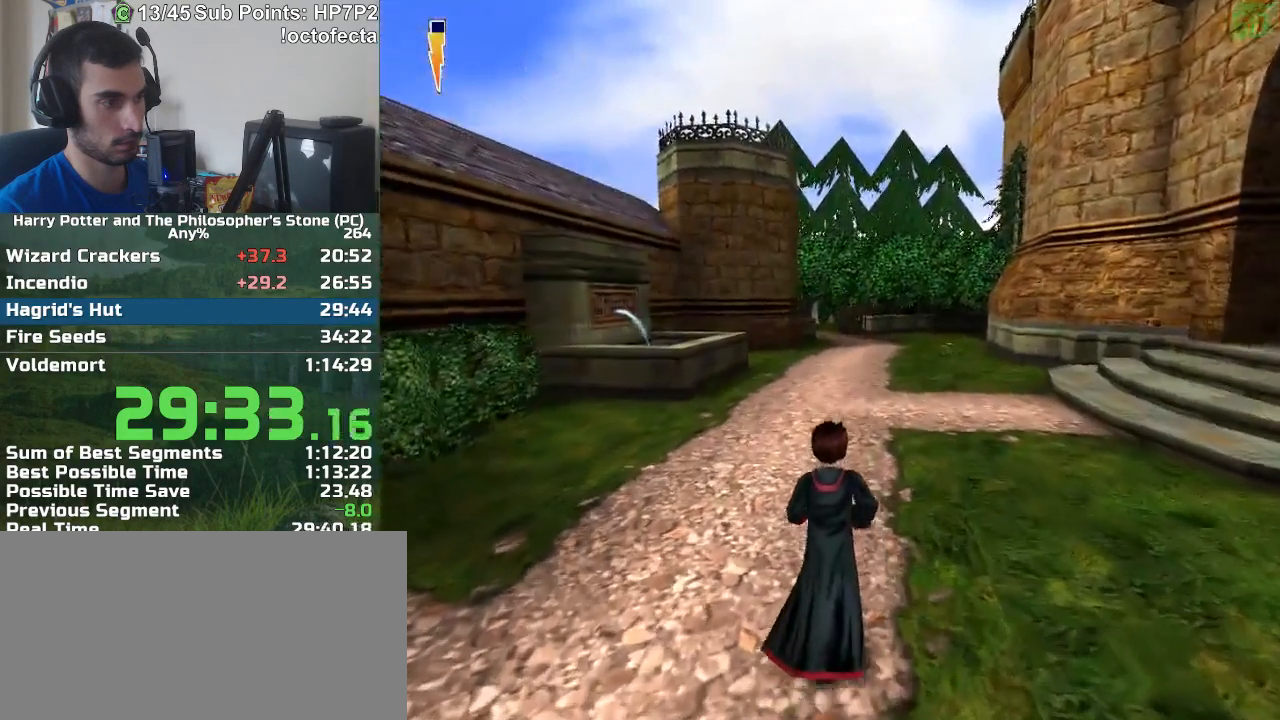
{"keys": ["w"], "mouse": [], "events": []}
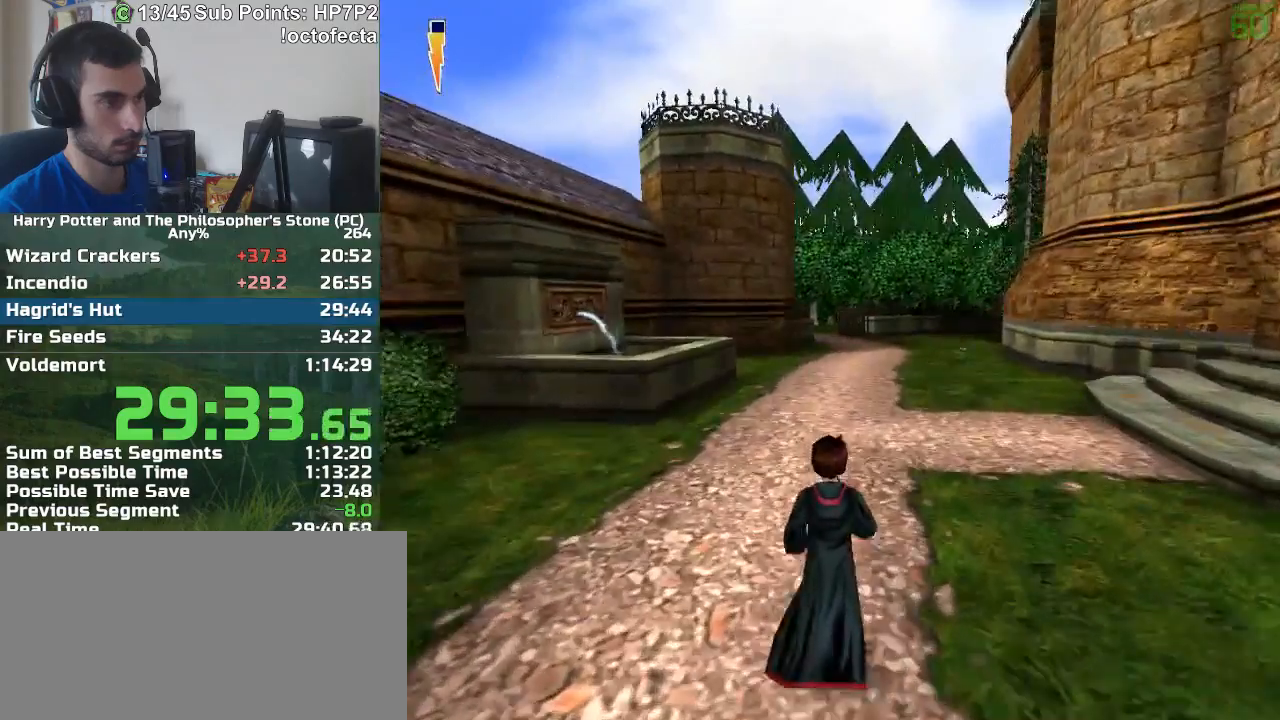
{"keys": ["w"], "mouse": [], "events": []}
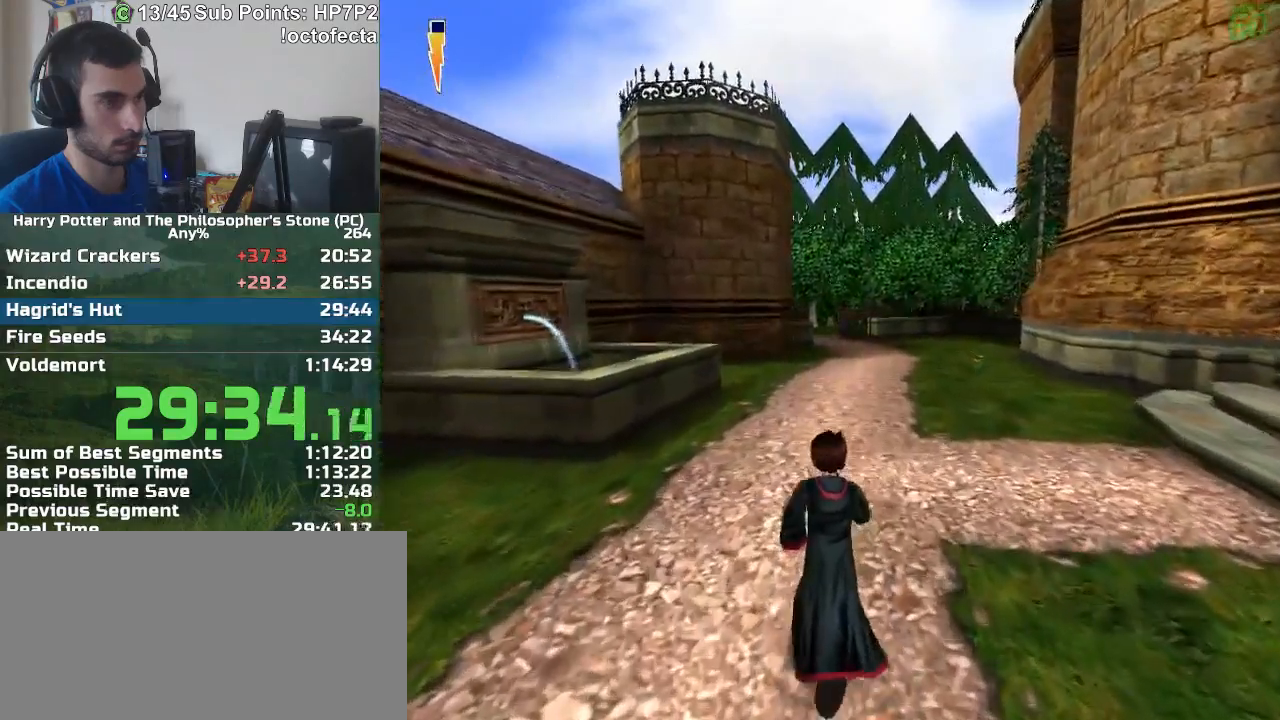
{"keys": ["w"], "mouse": [], "events": []}
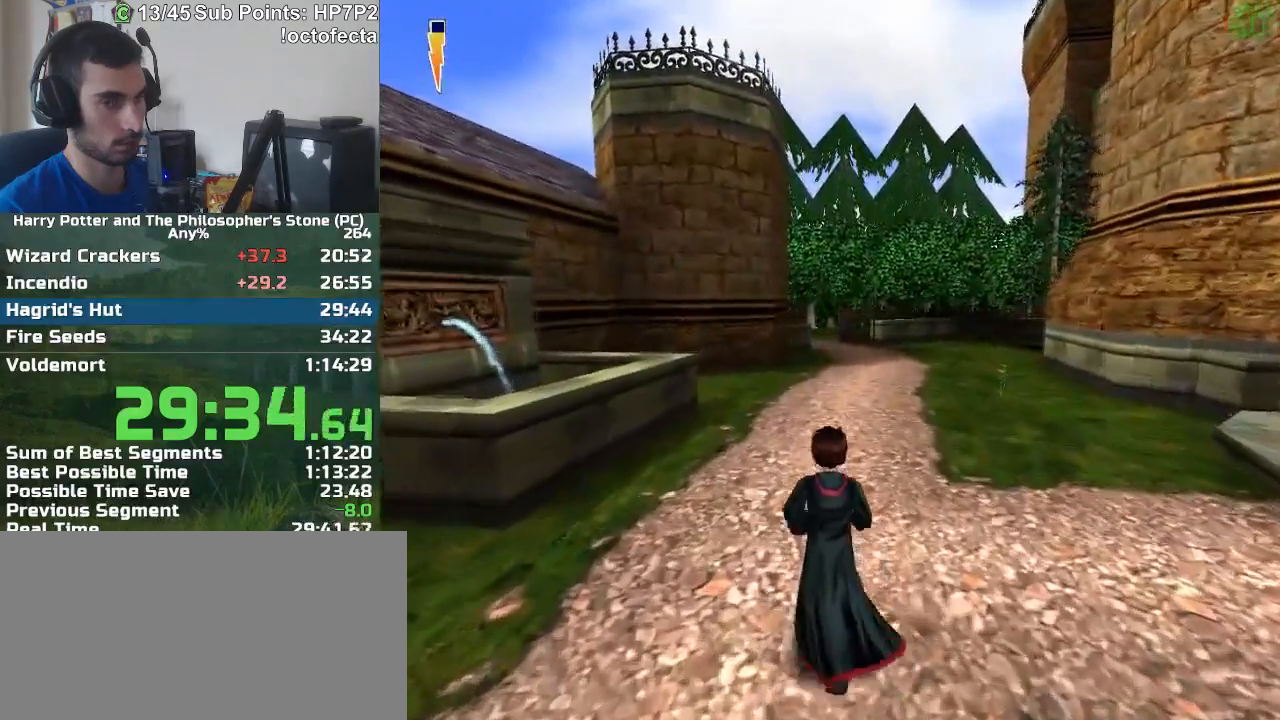
{"keys": ["w"], "mouse": [], "events": []}
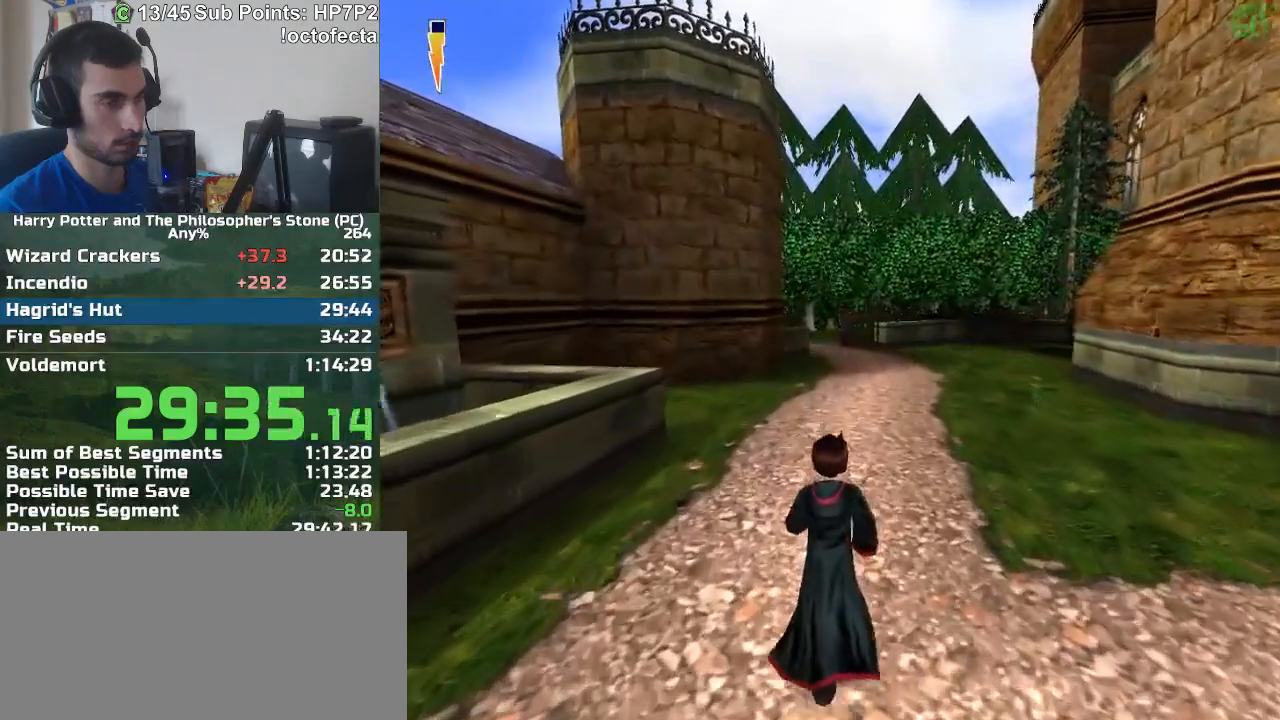
{"keys": ["w"], "mouse": [], "events": []}
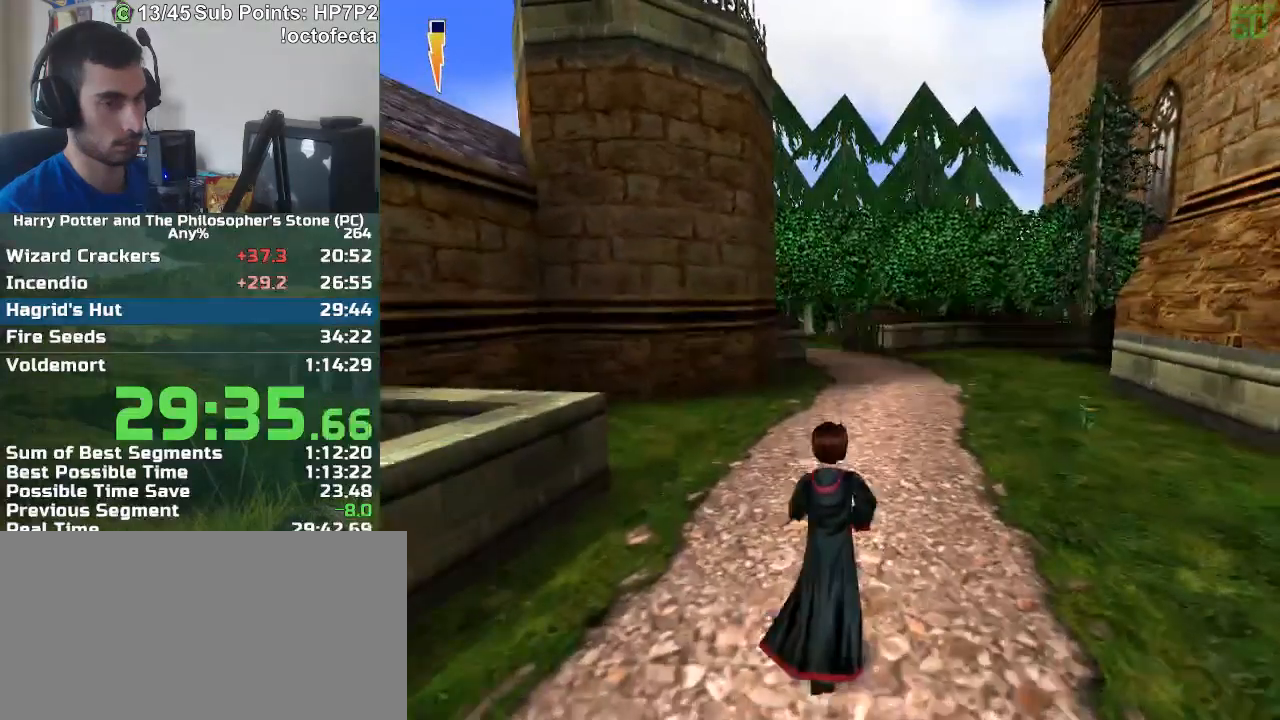
{"keys": ["w"], "mouse": [], "events": []}
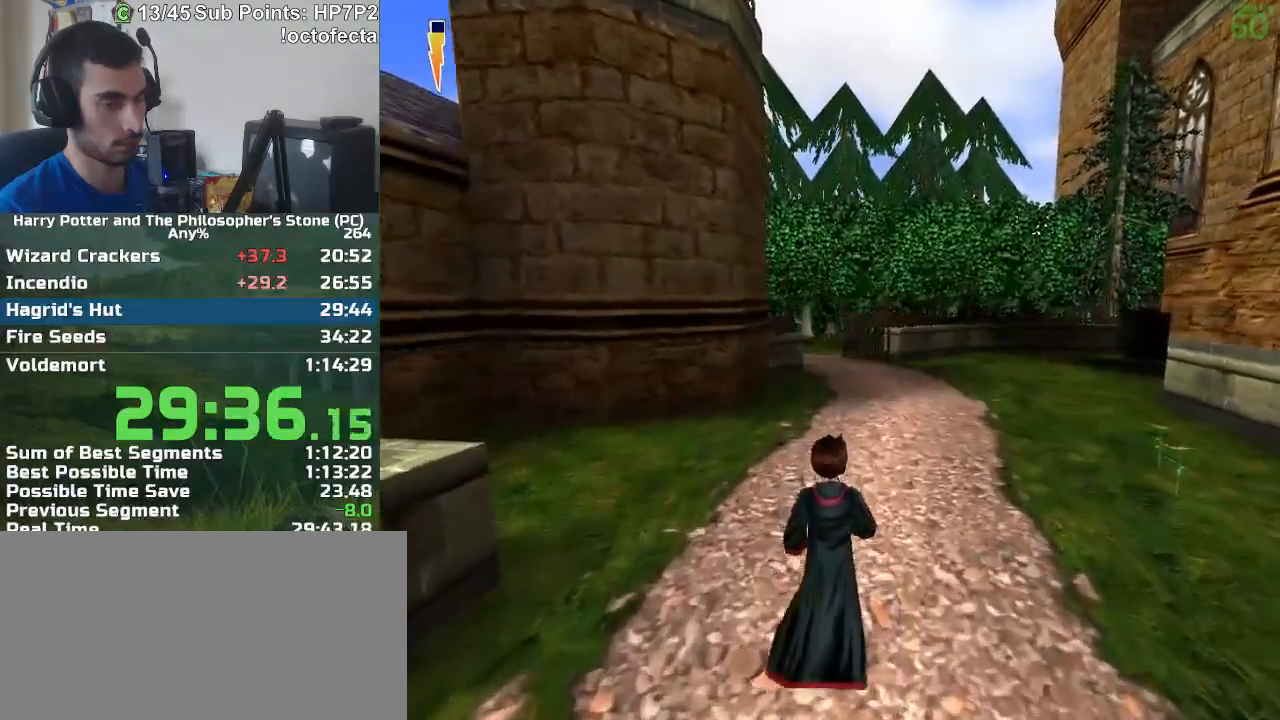
{"keys": ["w"], "mouse": [], "events": []}
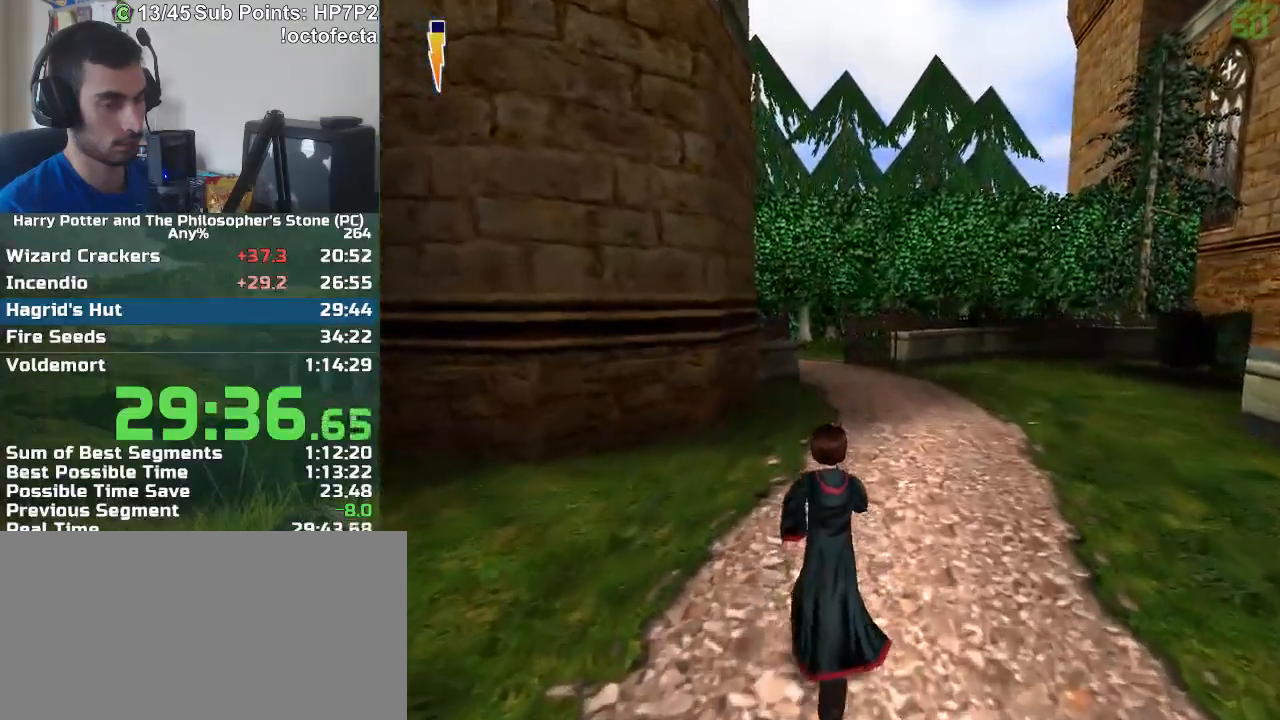
{"keys": ["w"], "mouse": [], "events": []}
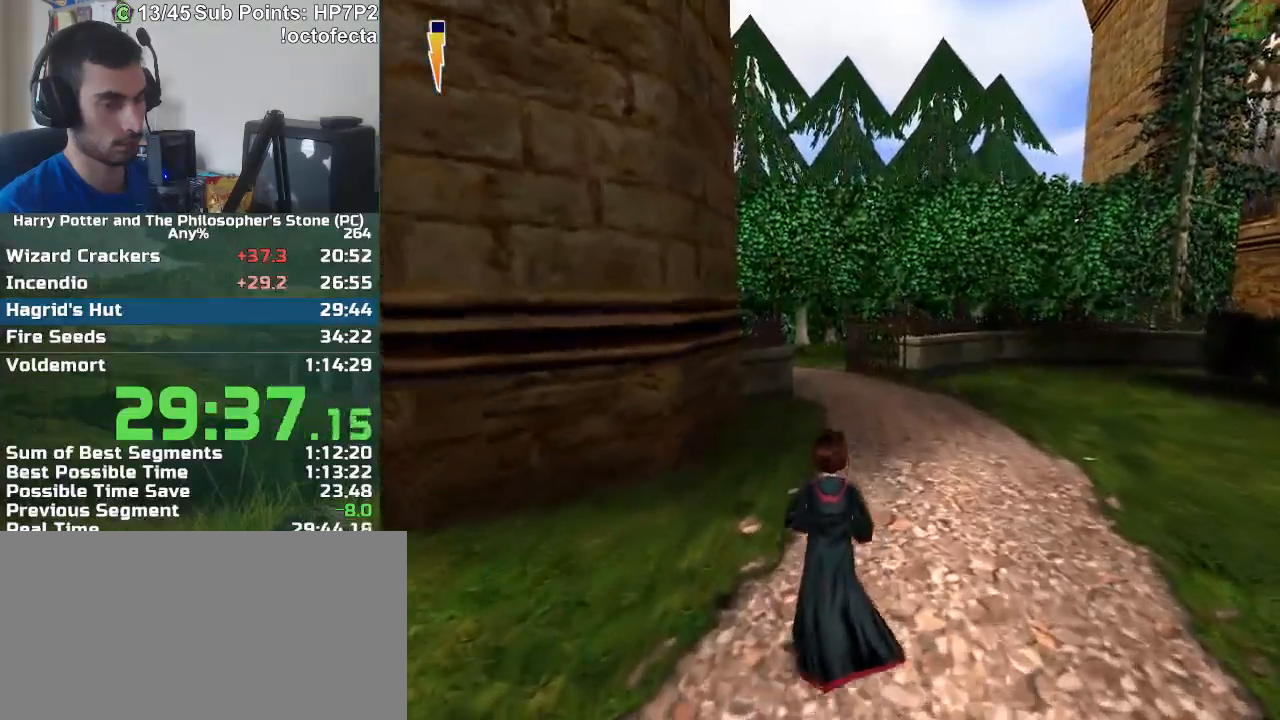
{"keys": ["w"], "mouse": [], "events": []}
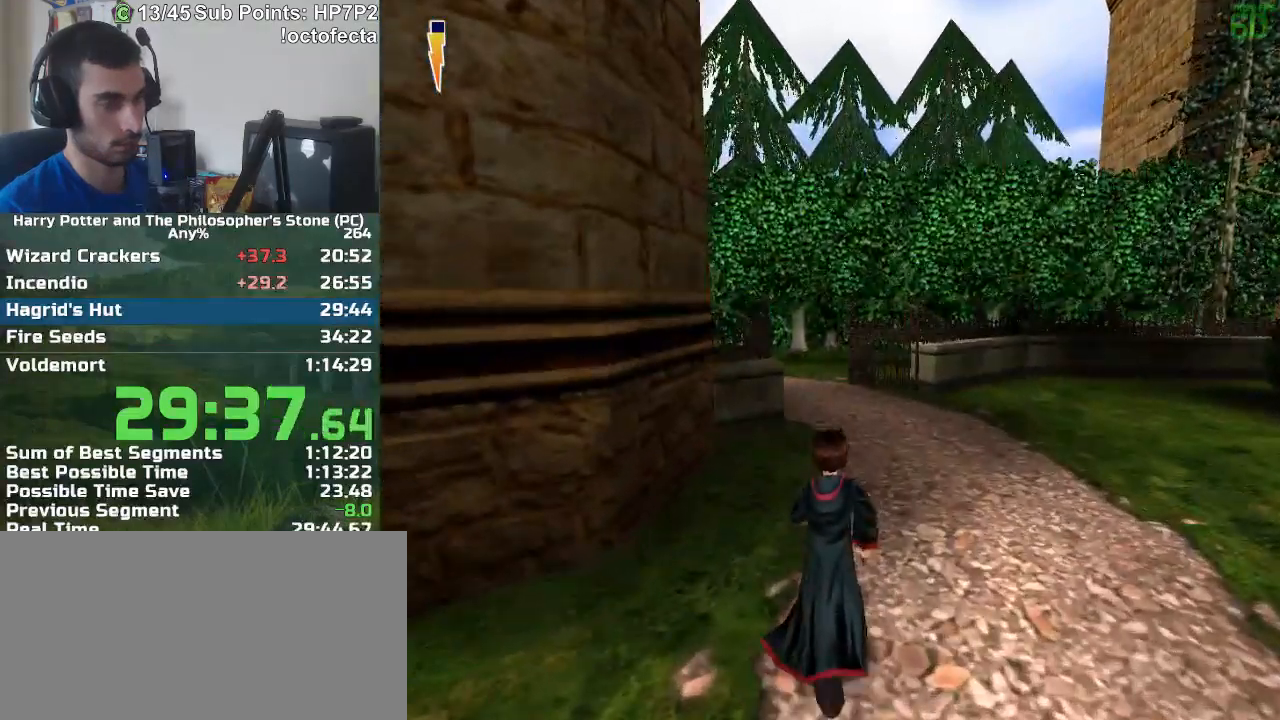
{"keys": ["w"], "mouse": [], "events": []}
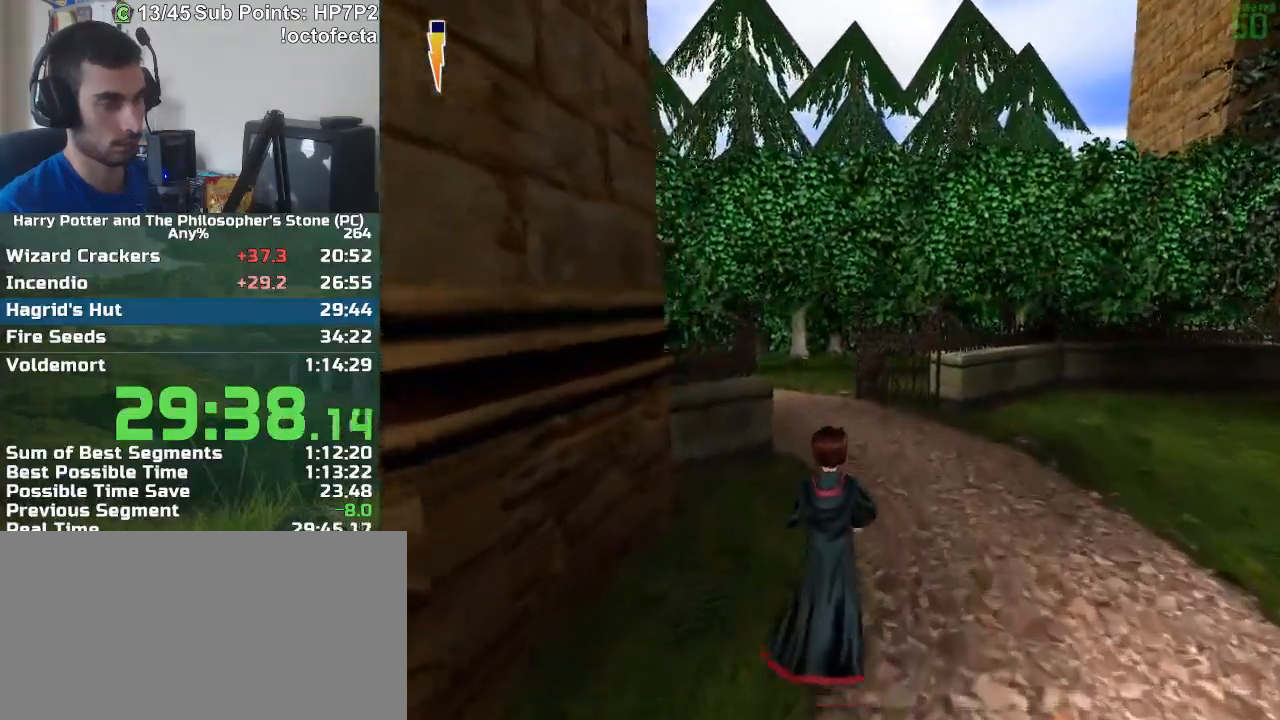
{"keys": ["w"], "mouse": [], "events": []}
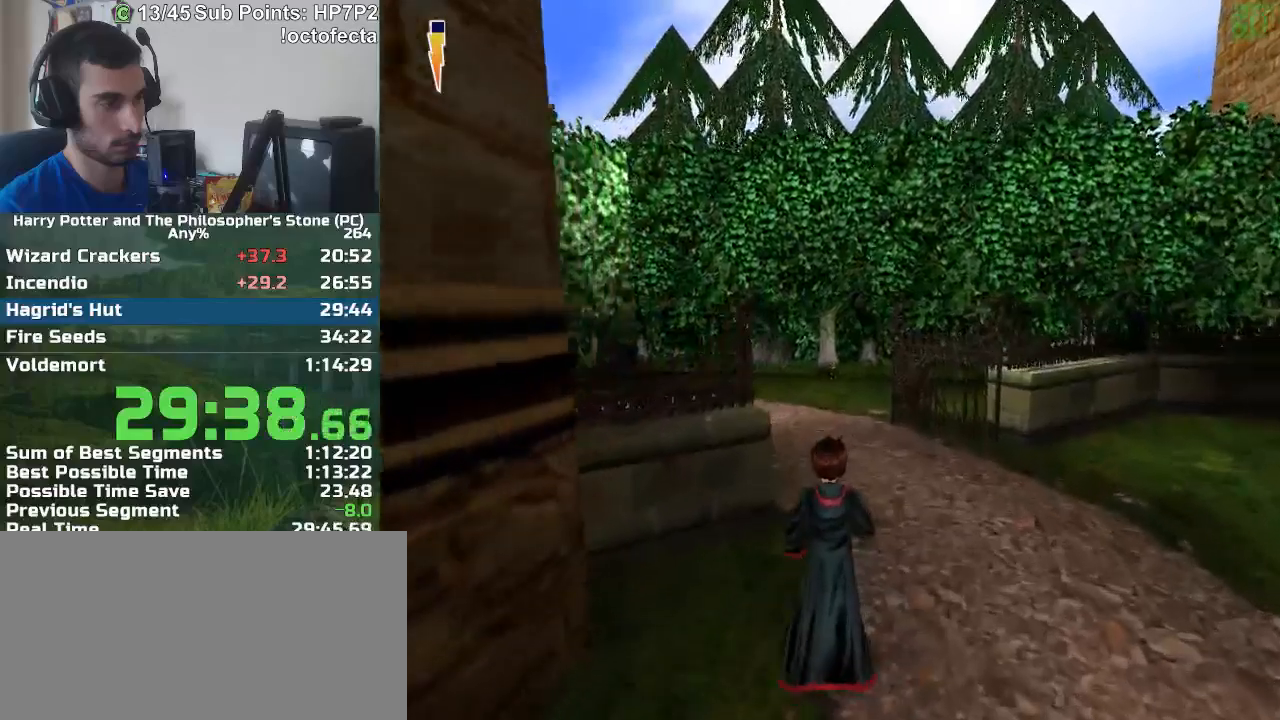
{"keys": ["w"], "mouse": [], "events": []}